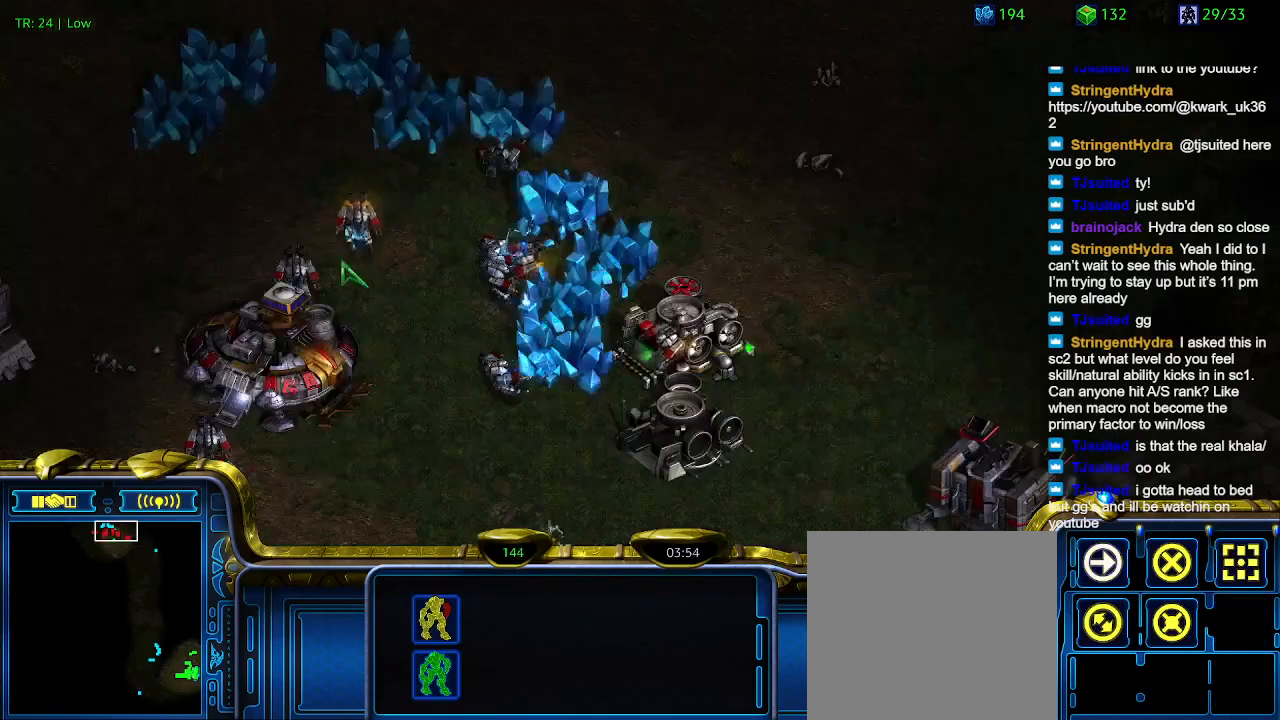
Gameplay with keyboard; each line is a JSON object with the keys held at the frame after it. "events" lists presses ("down") and releases ("up") of "1", "2", "3", "4", "5", "6", "a", "c", "ctrl", "d", "e", "f2", "f3", "q", "s", "t", "w", "x" and "z" between this image and that frame as [ms after this image, input, new state], when the widget could be followed in between. No other keys are recorded. Mouse input is not recorded.
{"keys": [], "events": []}
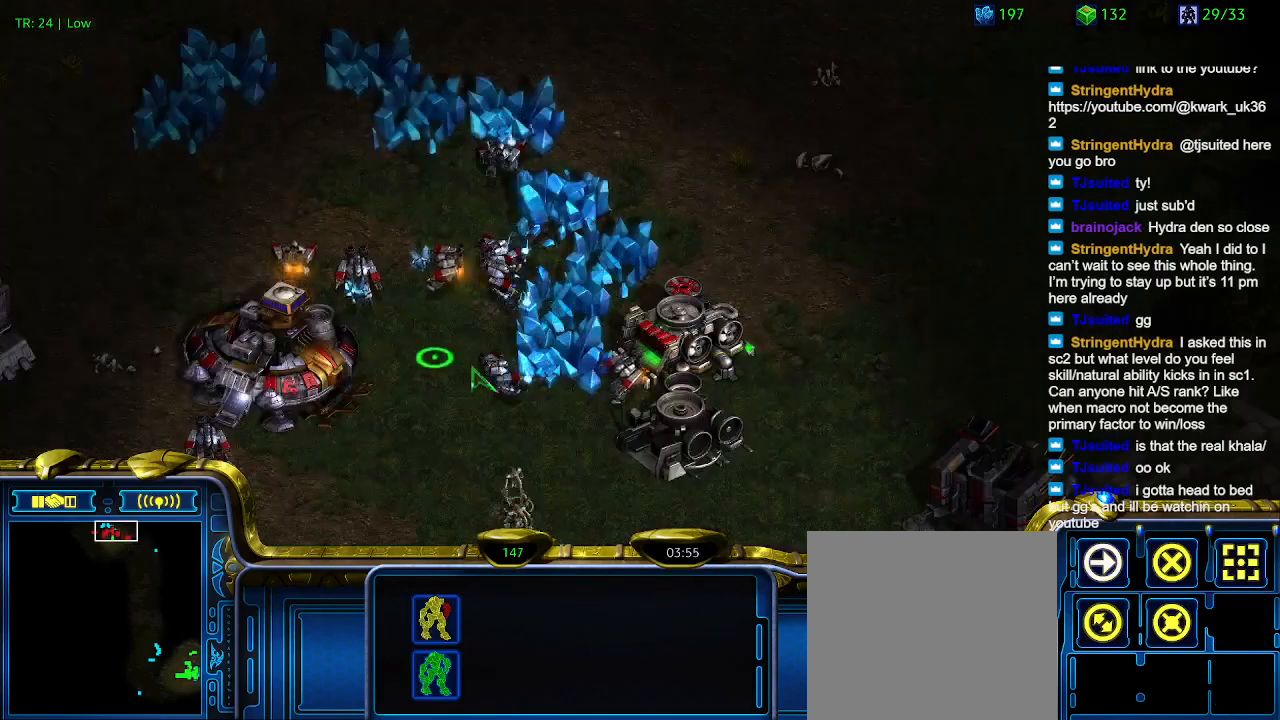
{"keys": [], "events": [[134, "a", "down"], [234, "a", "up"]]}
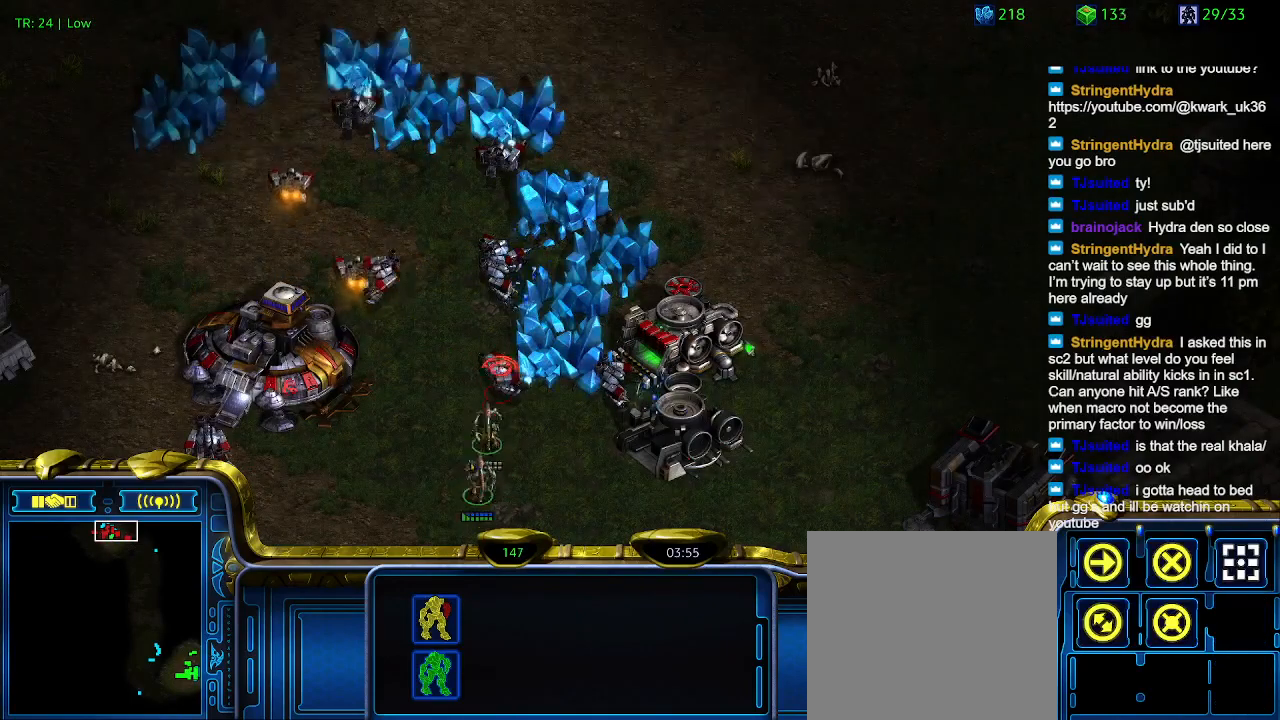
{"keys": [], "events": []}
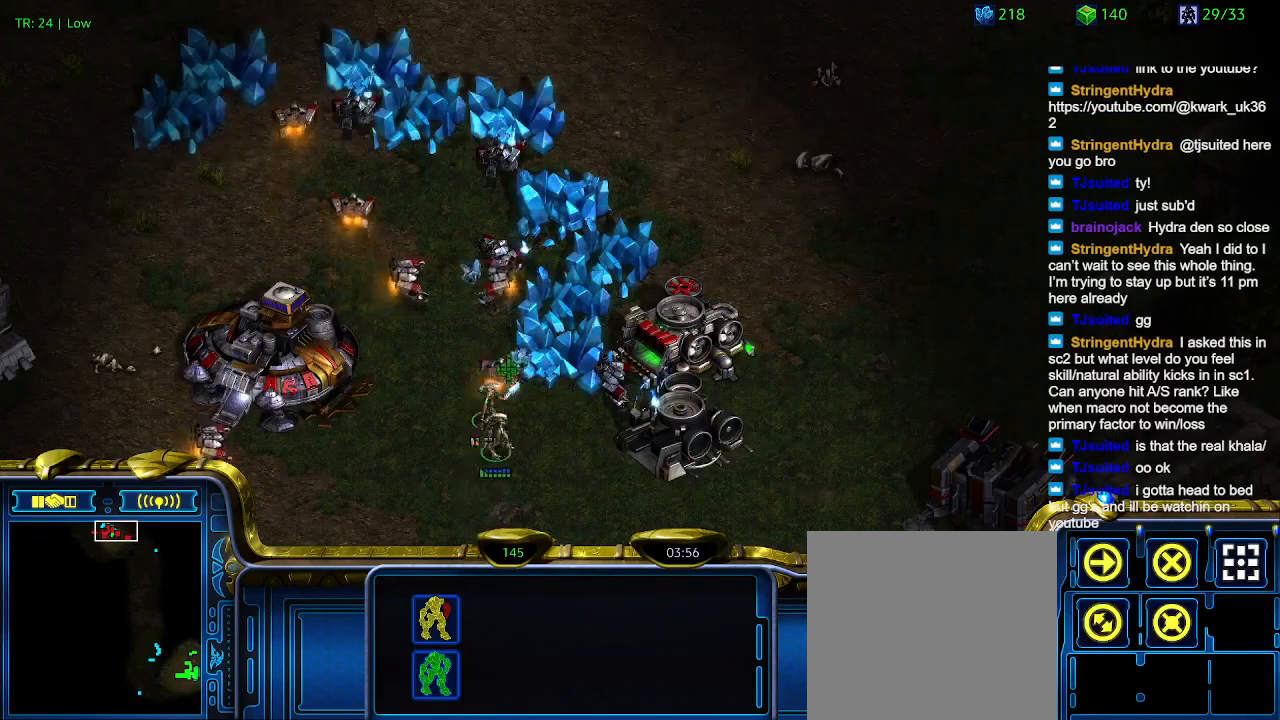
{"keys": ["3"], "events": [[434, "3", "down"]]}
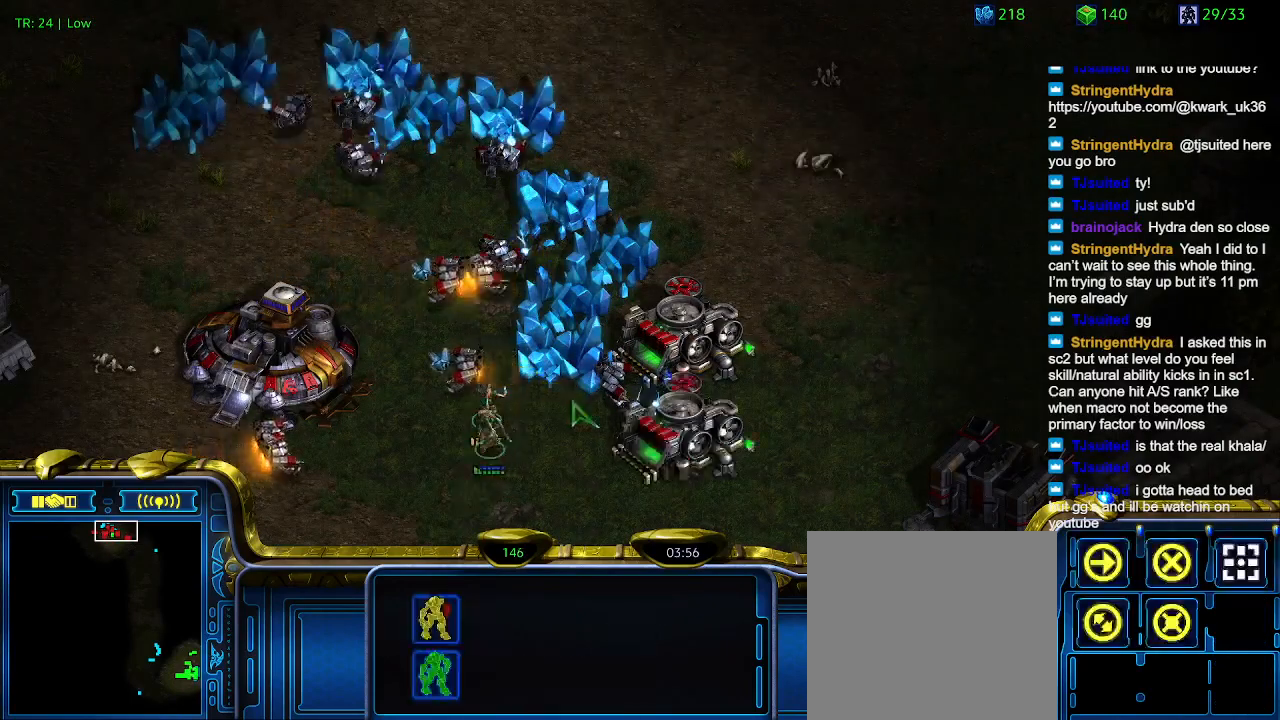
{"keys": [], "events": [[34, "3", "up"]]}
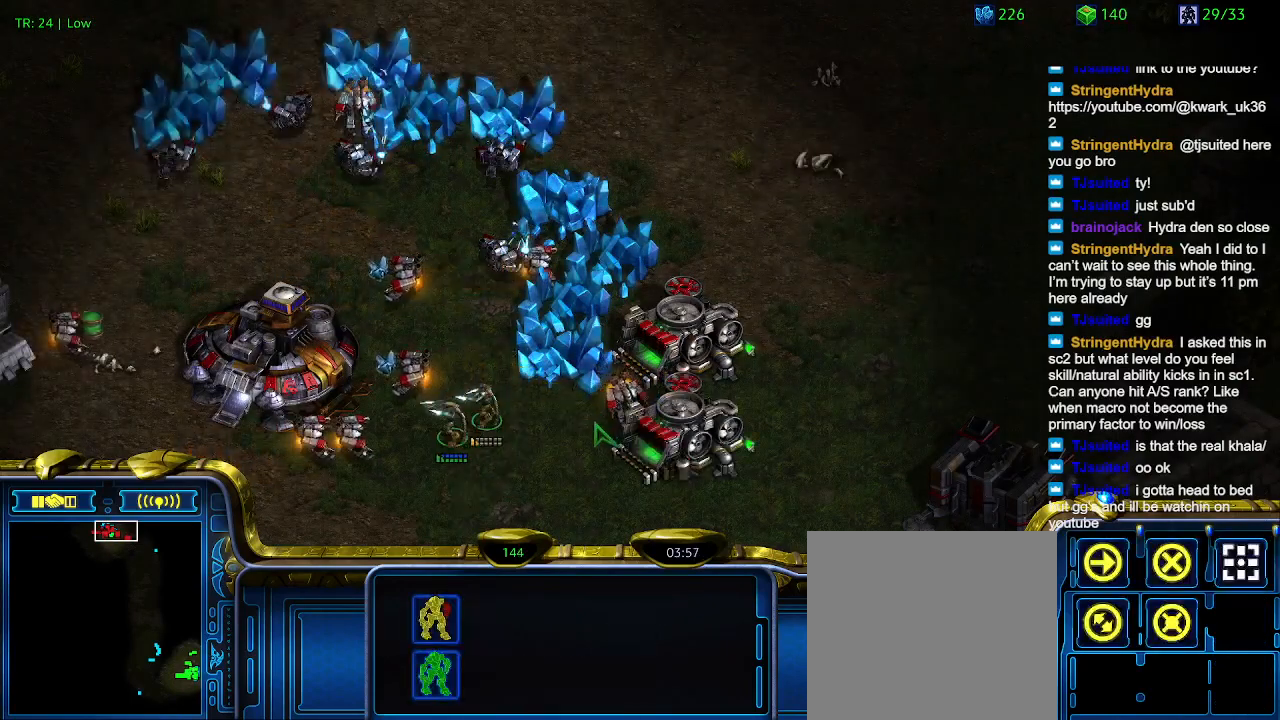
{"keys": [], "events": []}
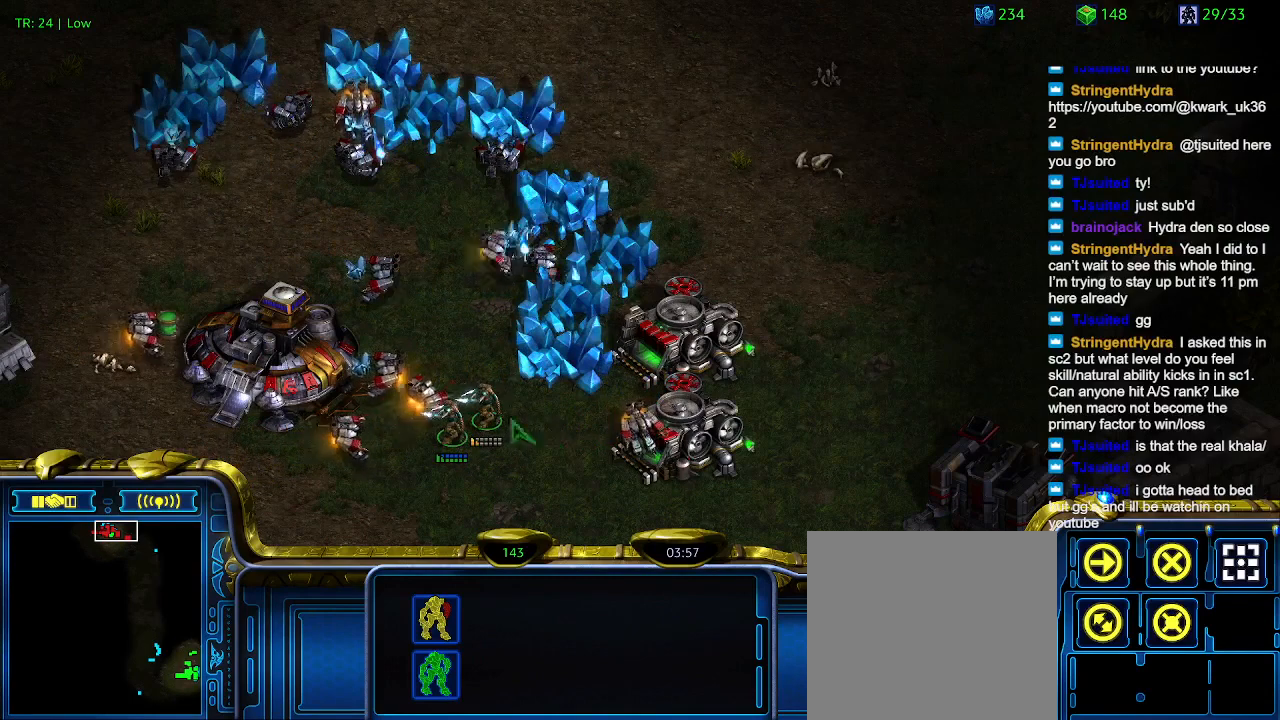
{"keys": [], "events": [[167, "a", "down"], [234, "a", "up"]]}
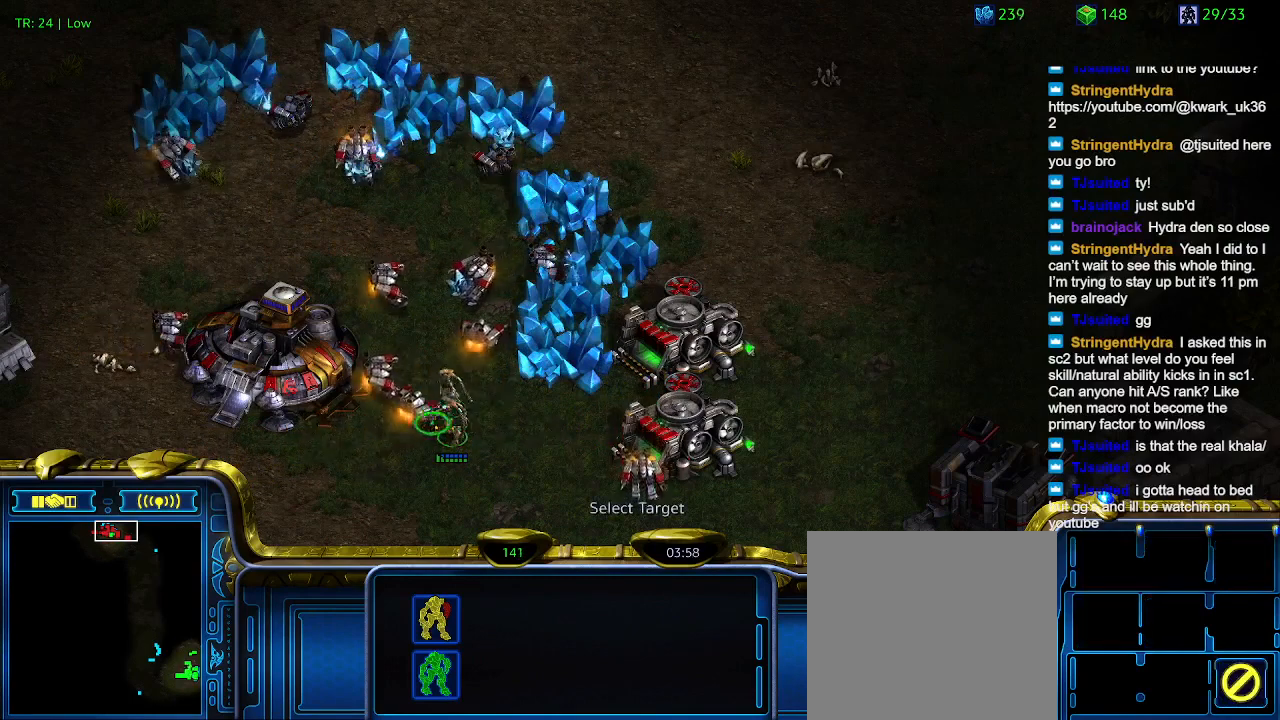
{"keys": [], "events": []}
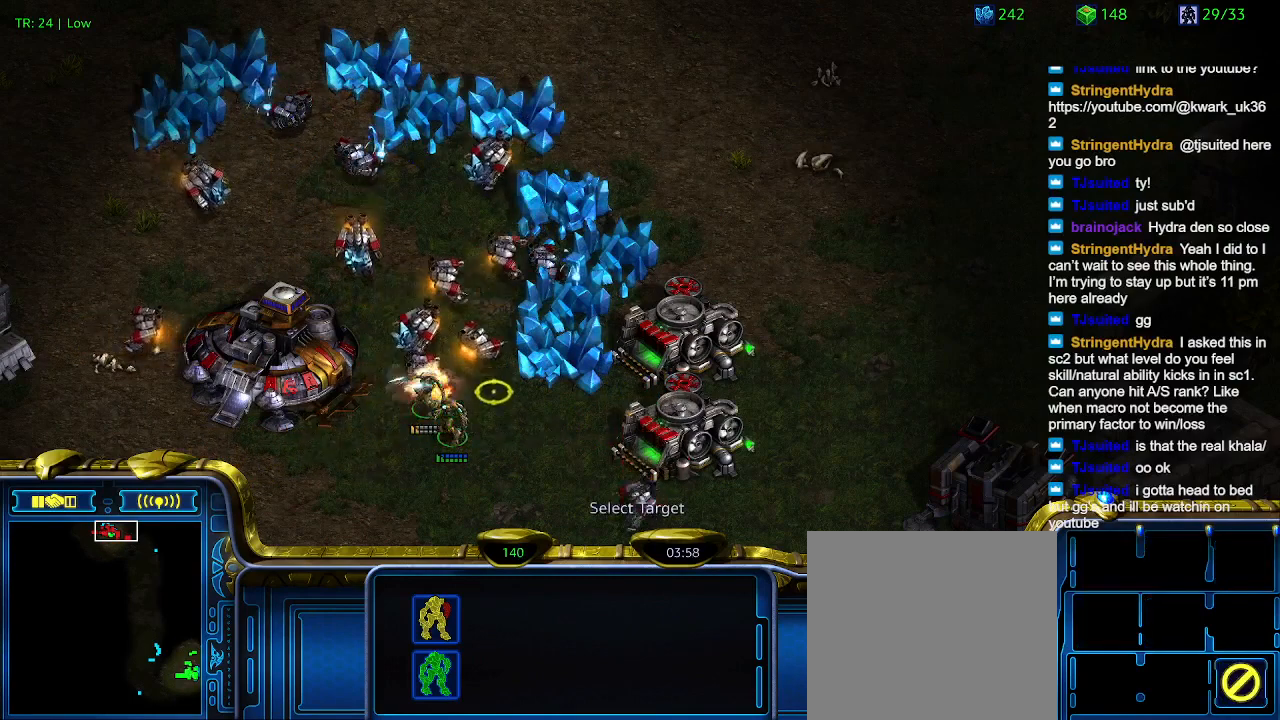
{"keys": [], "events": []}
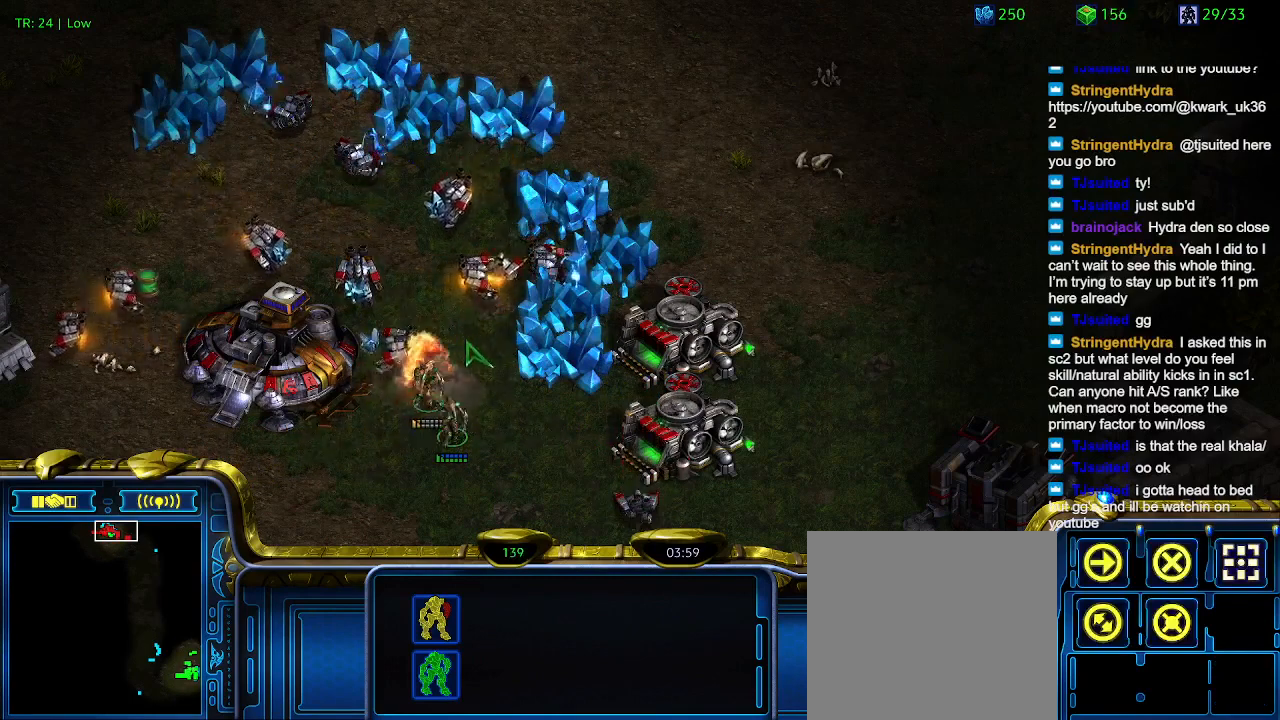
{"keys": [], "events": [[100, "a", "down"], [167, "a", "up"]]}
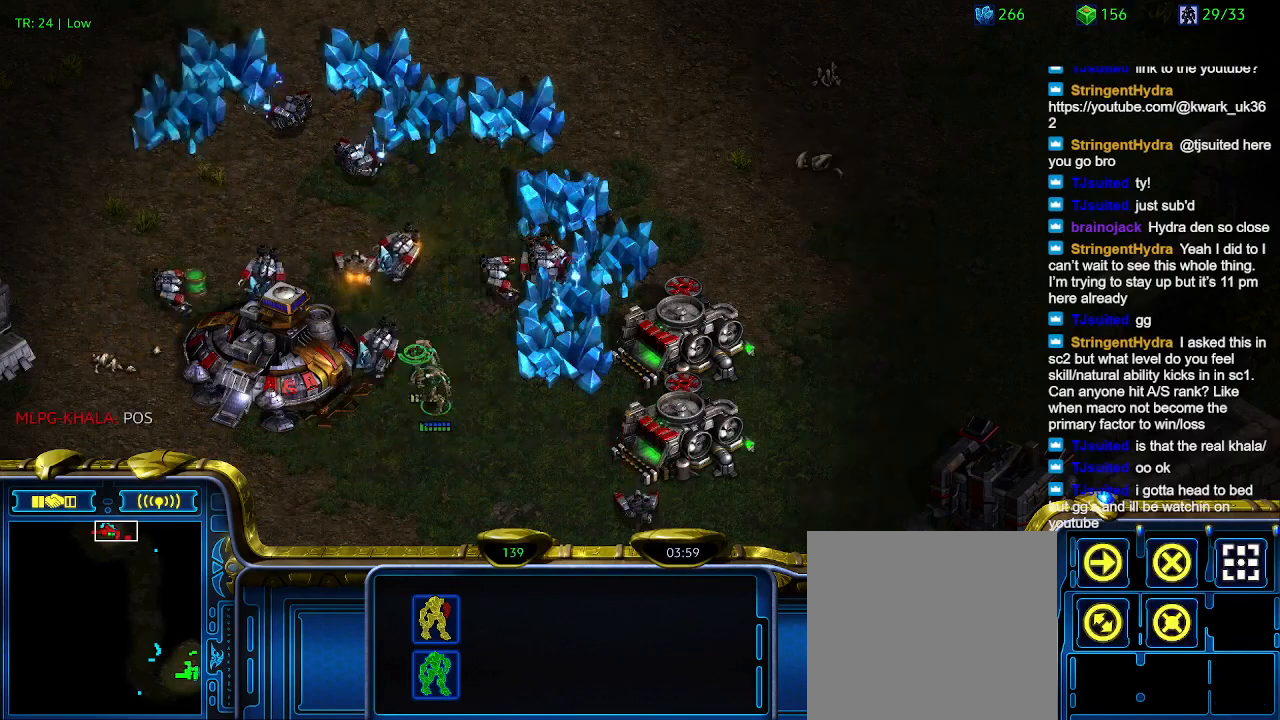
{"keys": [], "events": []}
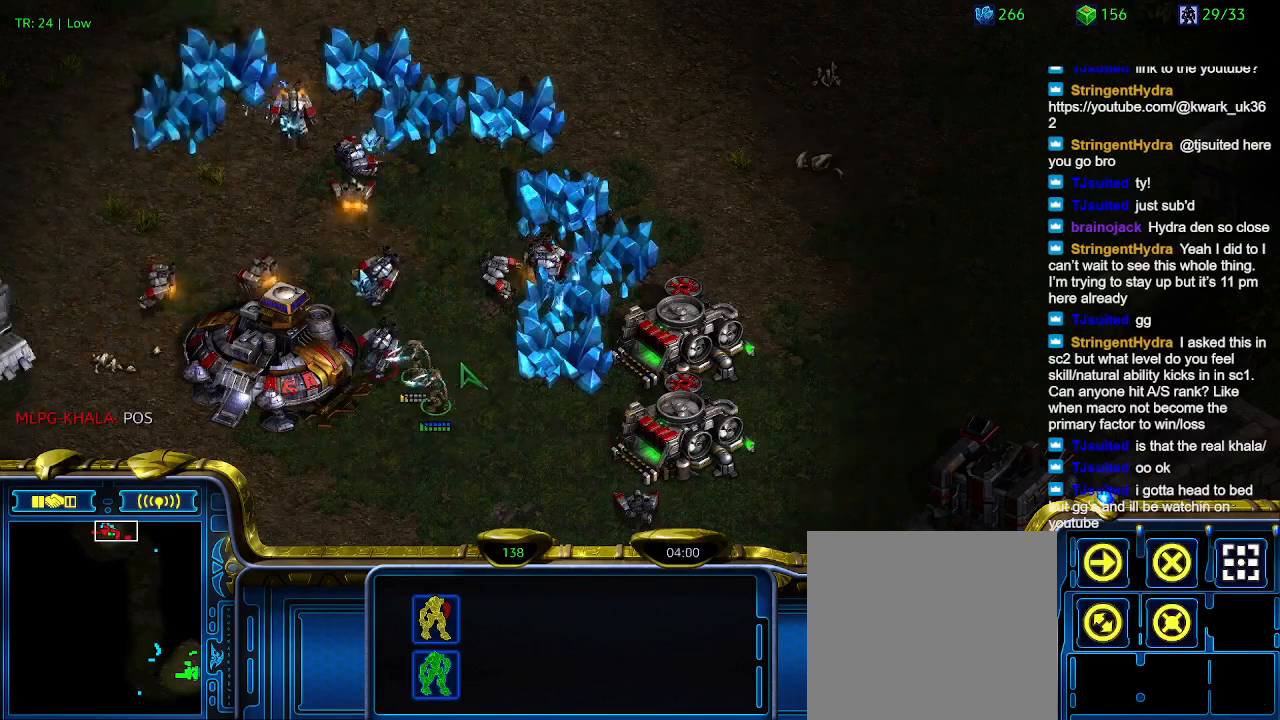
{"keys": [], "events": []}
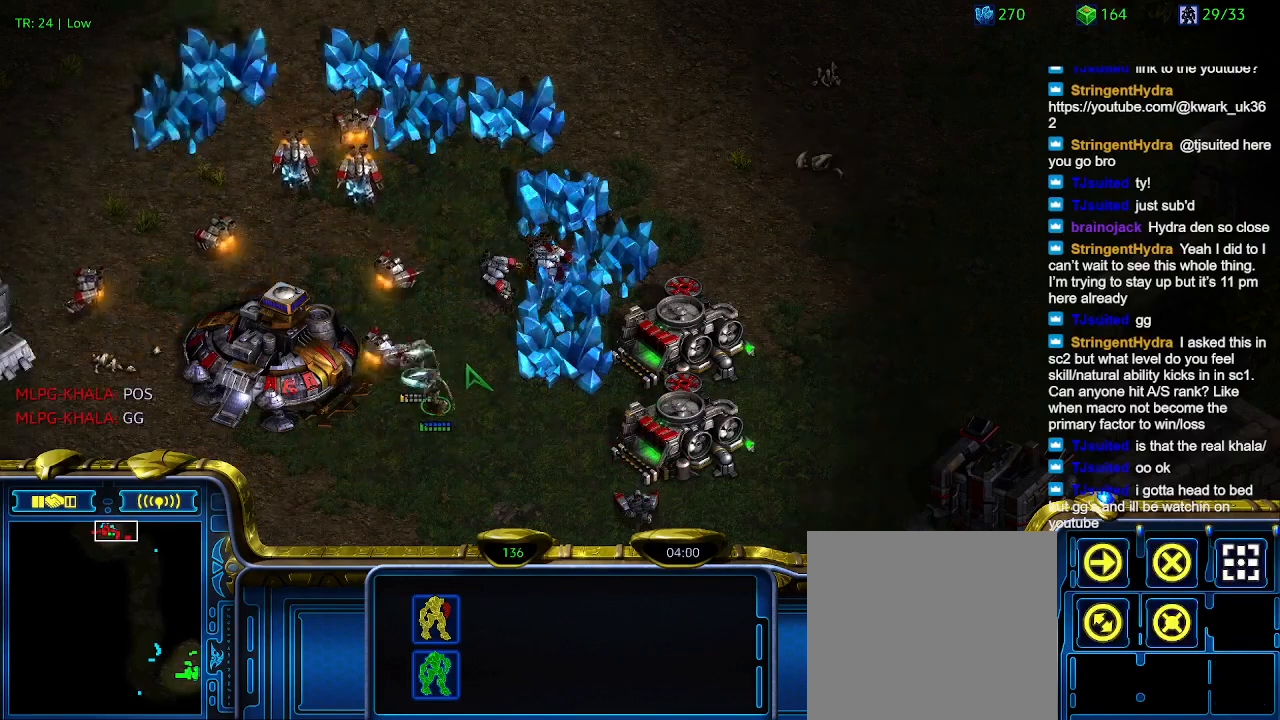
{"keys": [], "events": []}
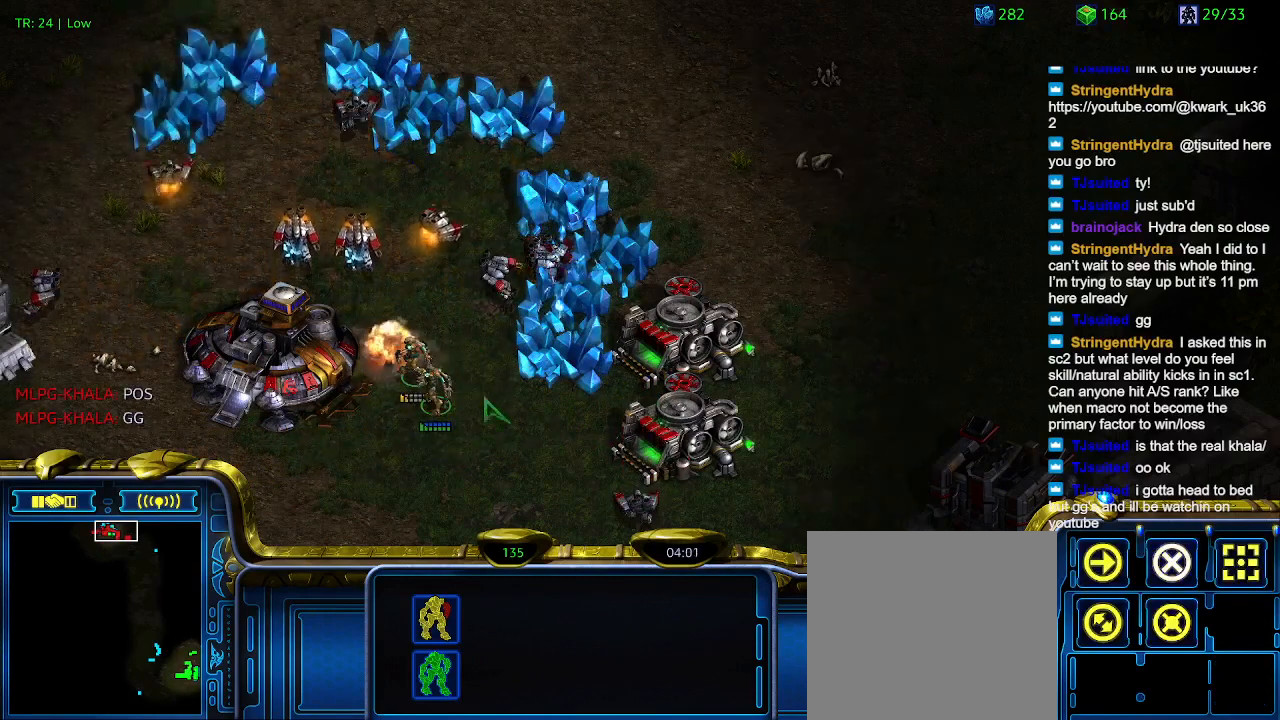
{"keys": [], "events": []}
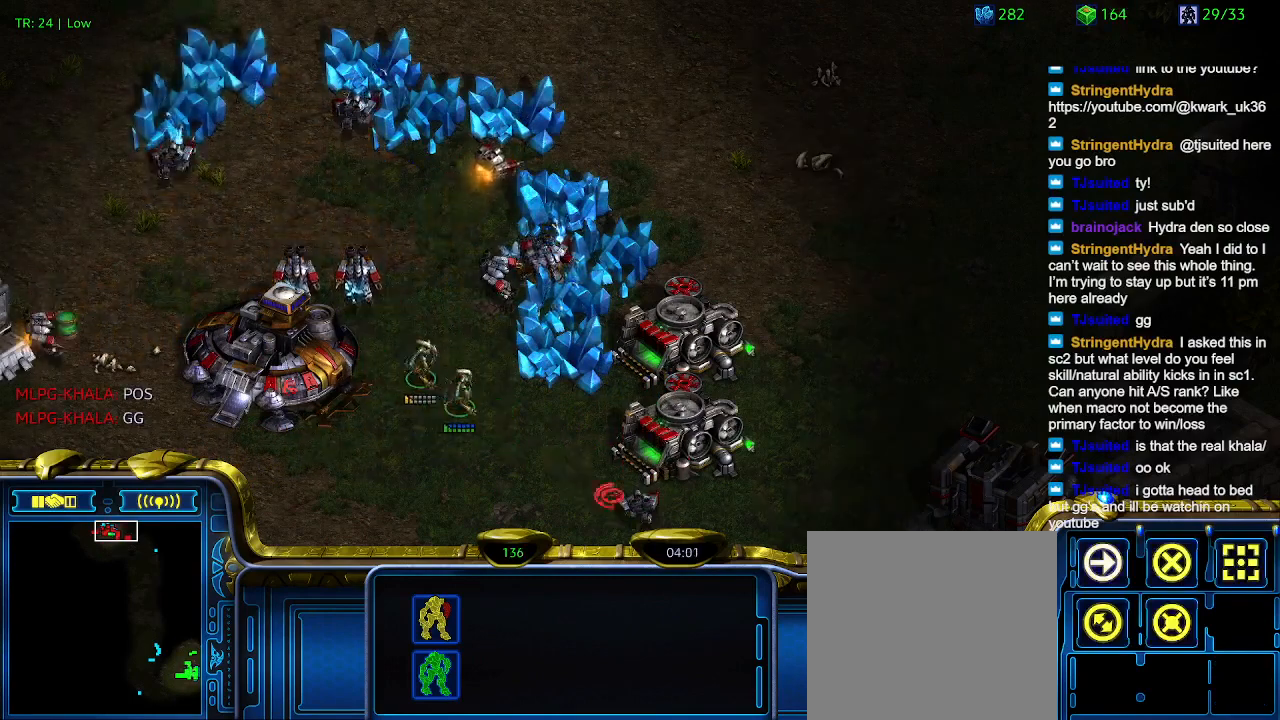
{"keys": ["5"], "events": [[34, "a", "down"], [134, "a", "up"], [500, "5", "down"]]}
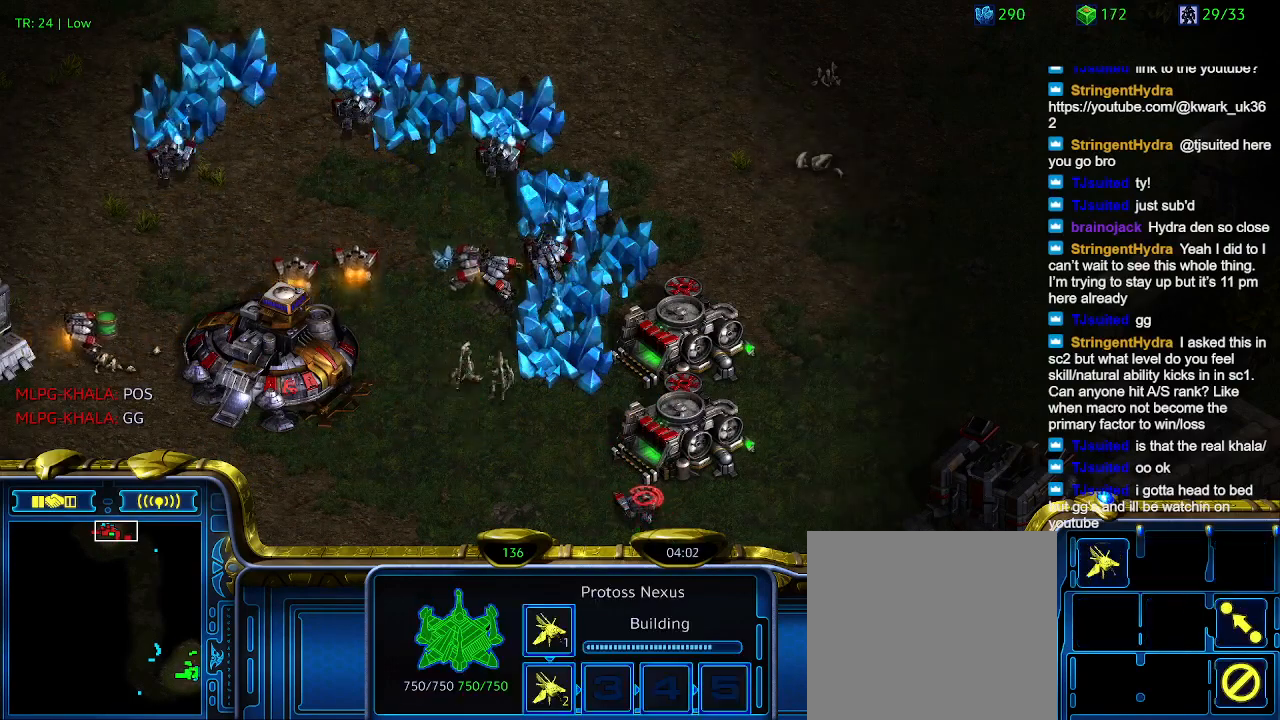
{"keys": [], "events": [[100, "5", "up"], [334, "t", "down"], [434, "t", "up"]]}
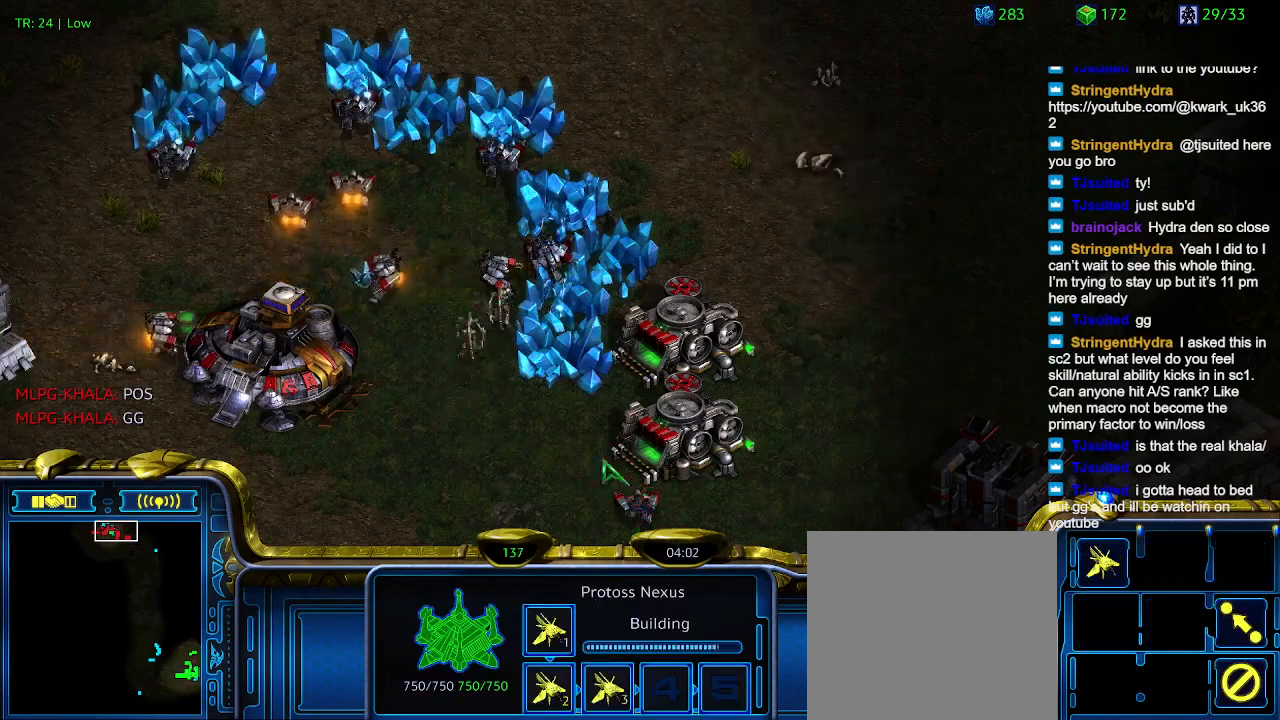
{"keys": [], "events": [[167, "3", "down"], [267, "3", "up"], [367, "a", "down"], [434, "a", "up"]]}
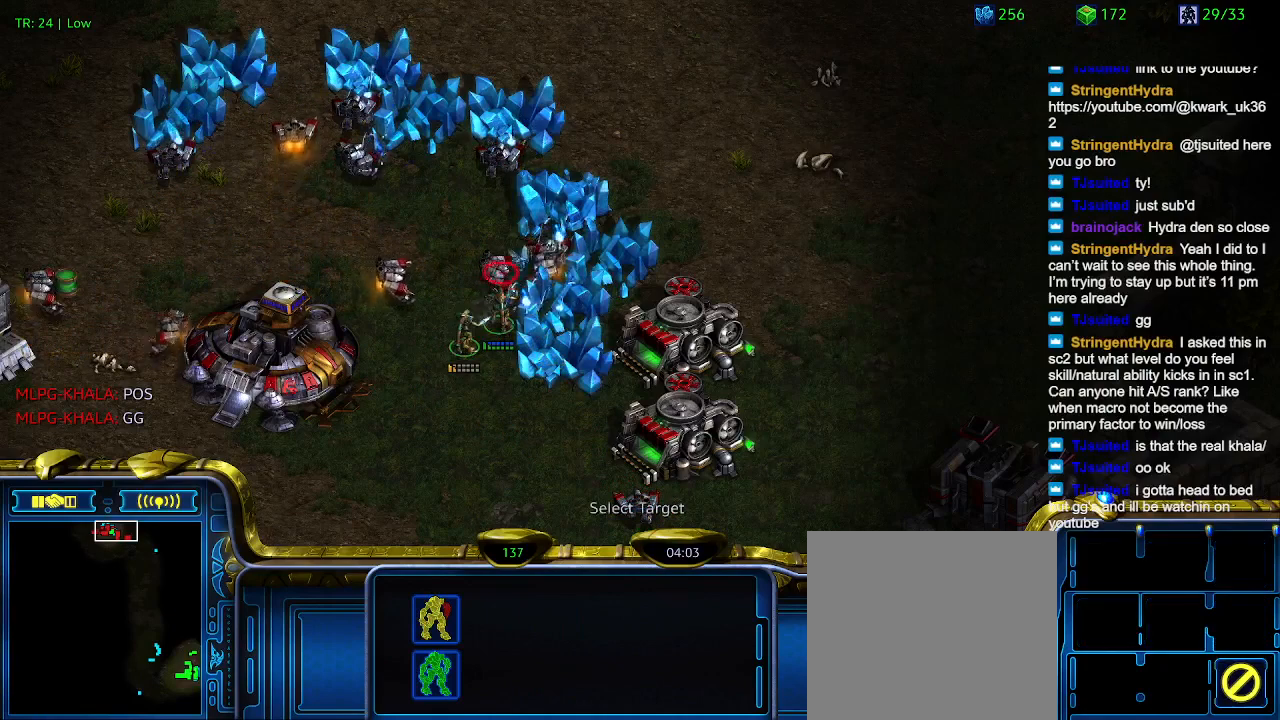
{"keys": [], "events": []}
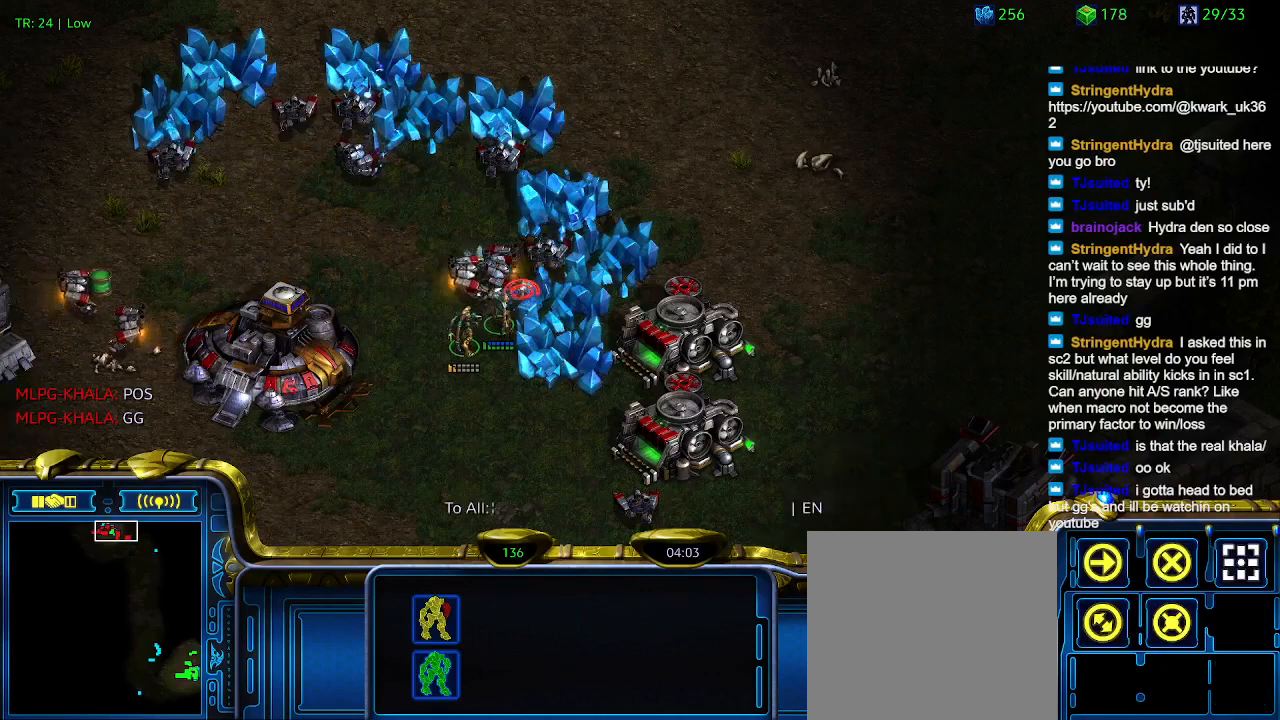
{"keys": [], "events": [[334, "e", "down"], [400, "e", "up"]]}
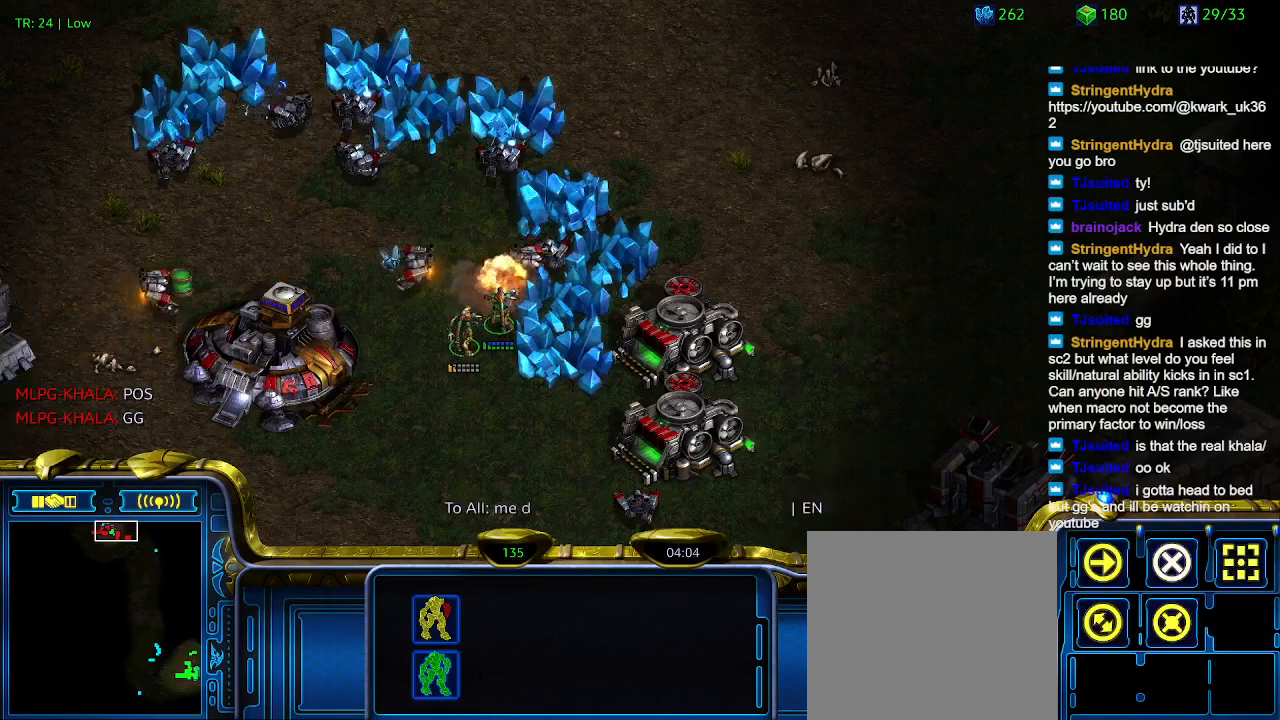
{"keys": [], "events": [[167, "t", "down"], [267, "t", "up"]]}
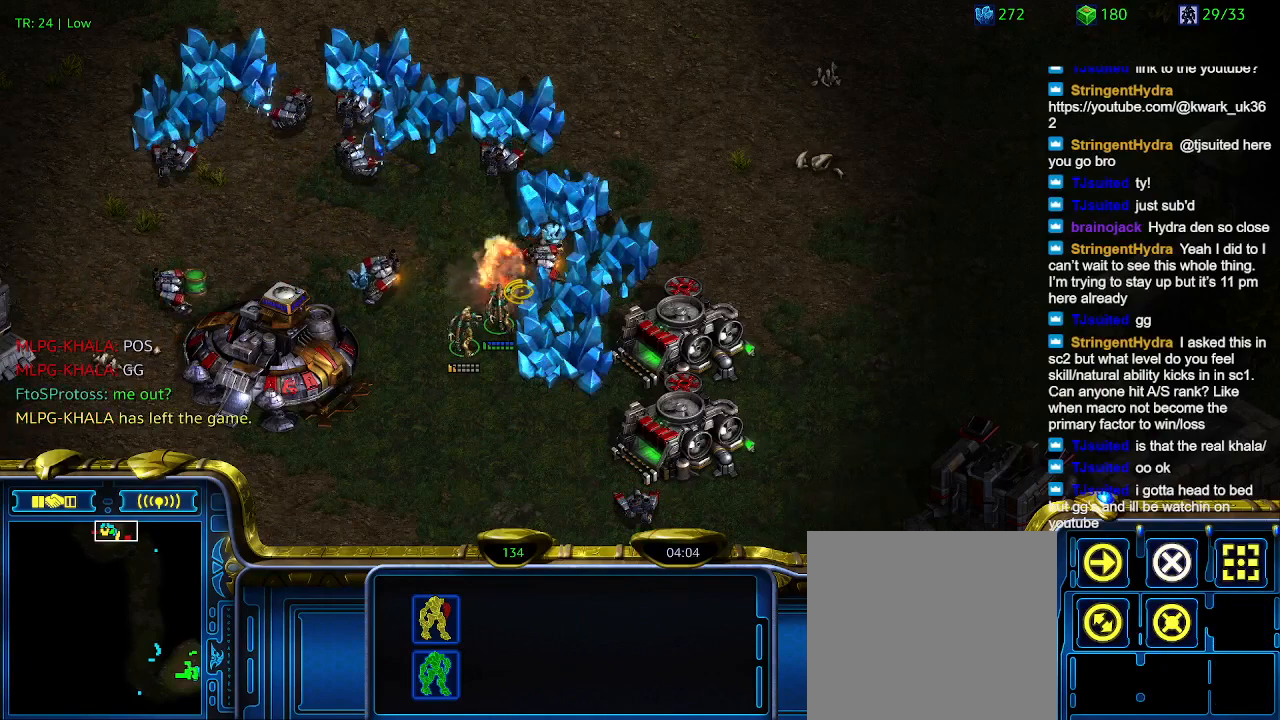
{"keys": [], "events": []}
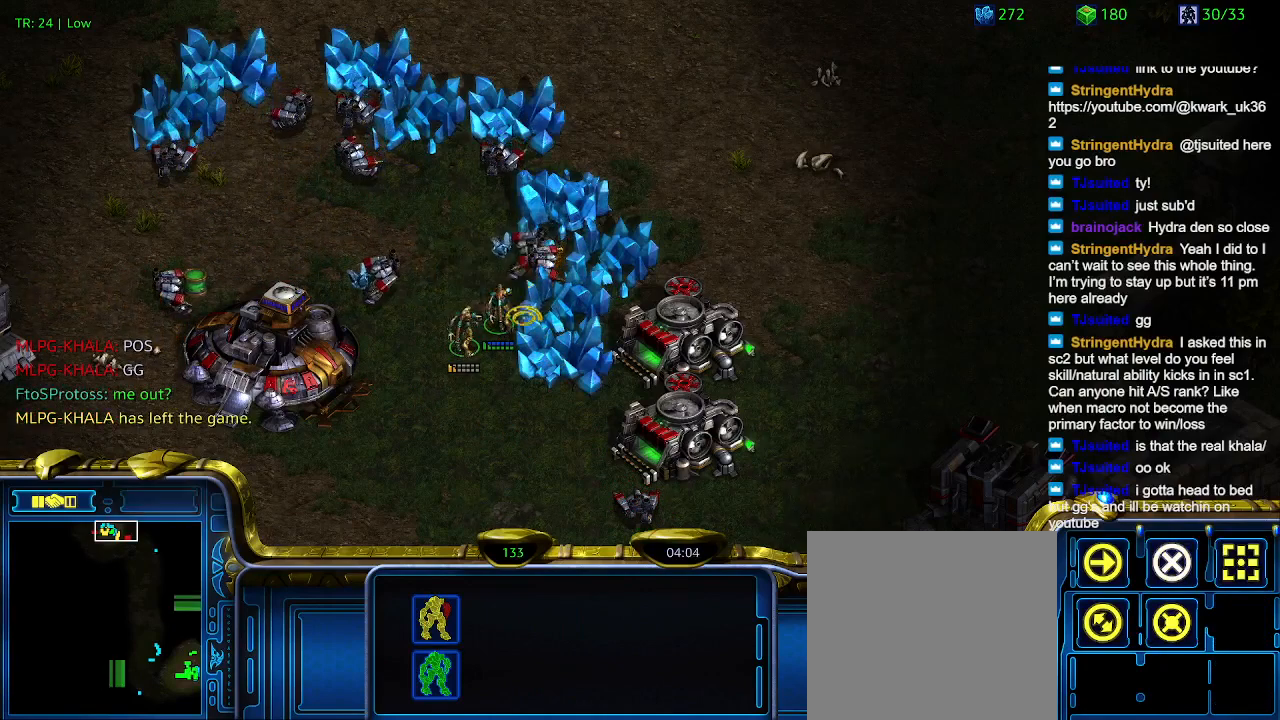
{"keys": [], "events": [[334, "5", "down"], [467, "5", "up"]]}
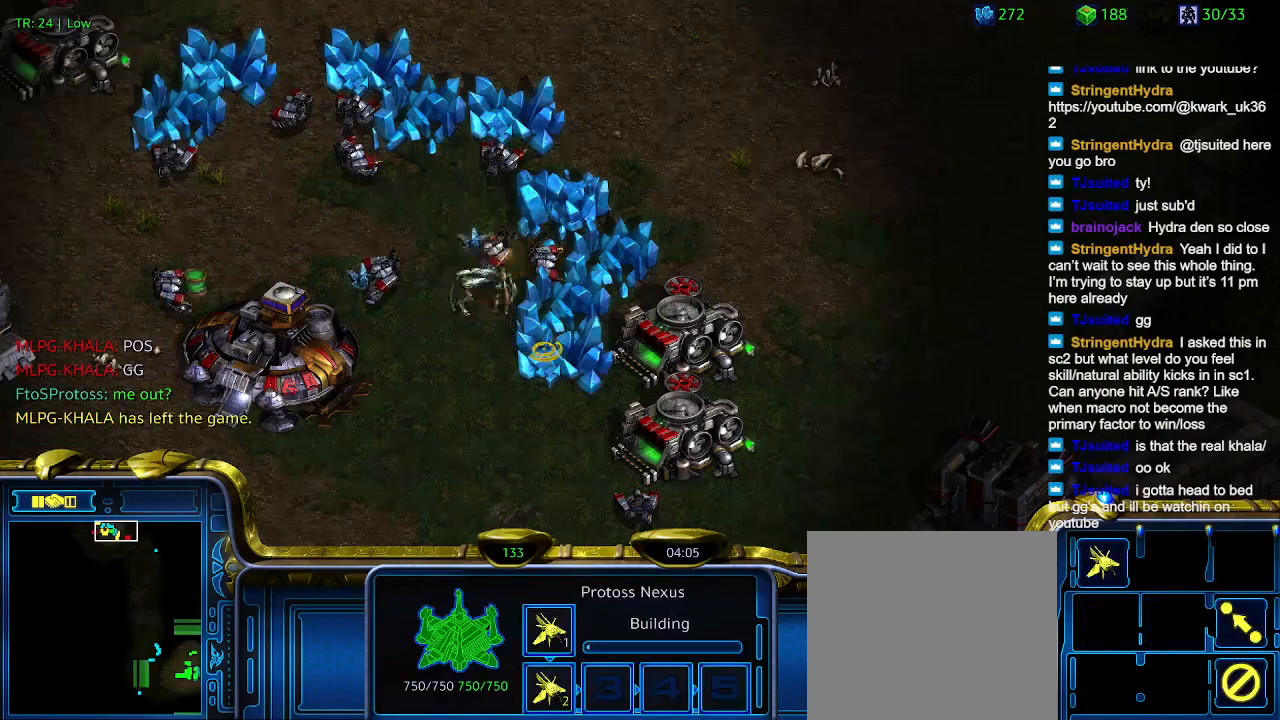
{"keys": [], "events": [[67, "5", "down"], [167, "5", "up"], [300, "t", "down"], [400, "t", "up"]]}
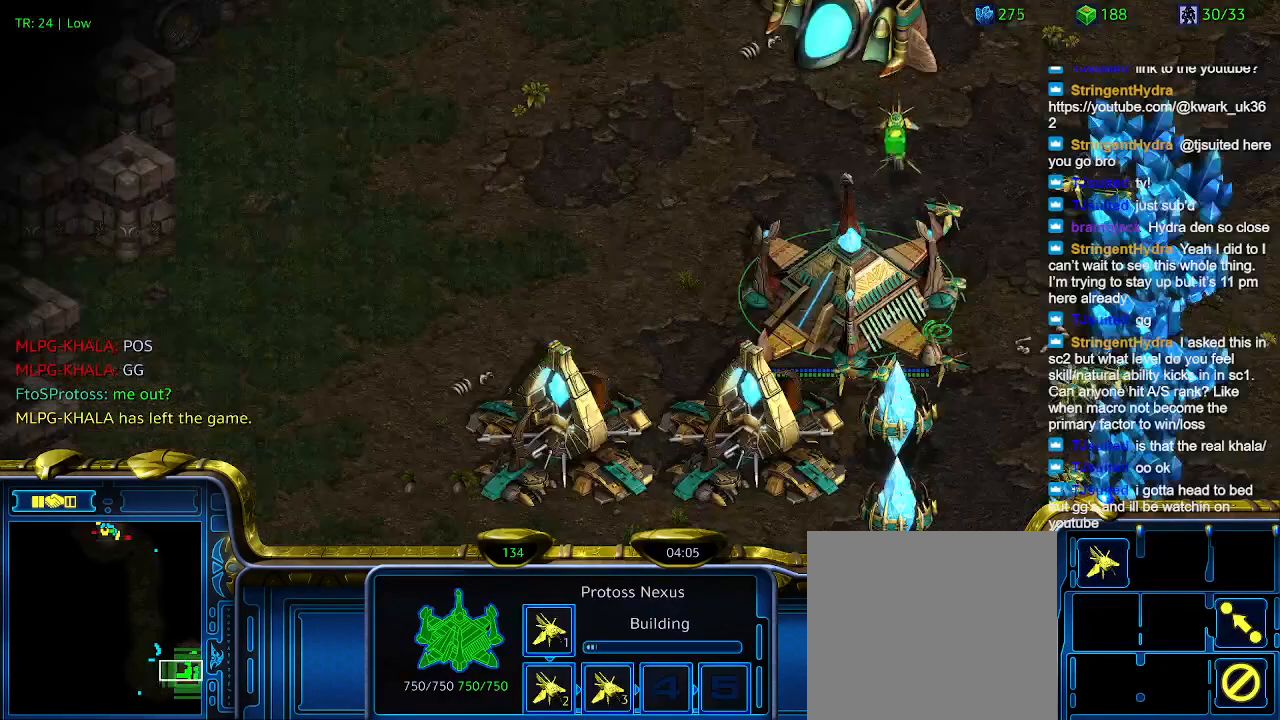
{"keys": [], "events": []}
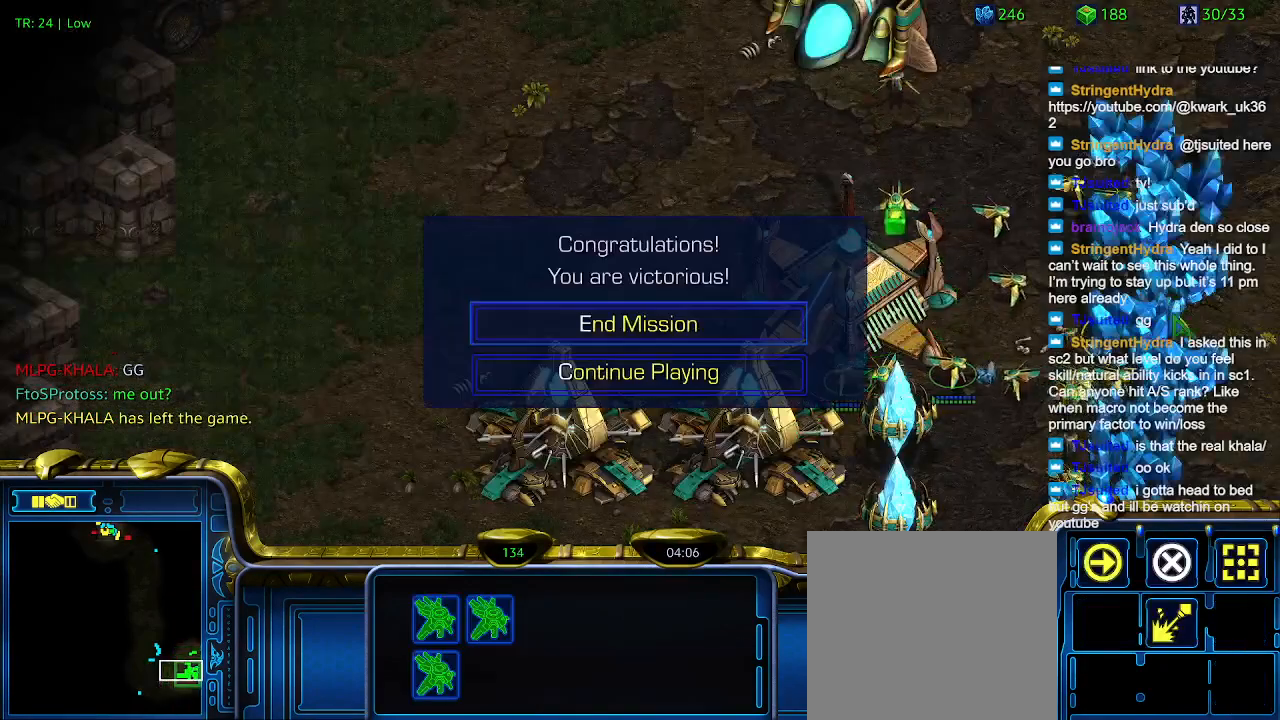
{"keys": ["e"], "events": [[434, "e", "down"]]}
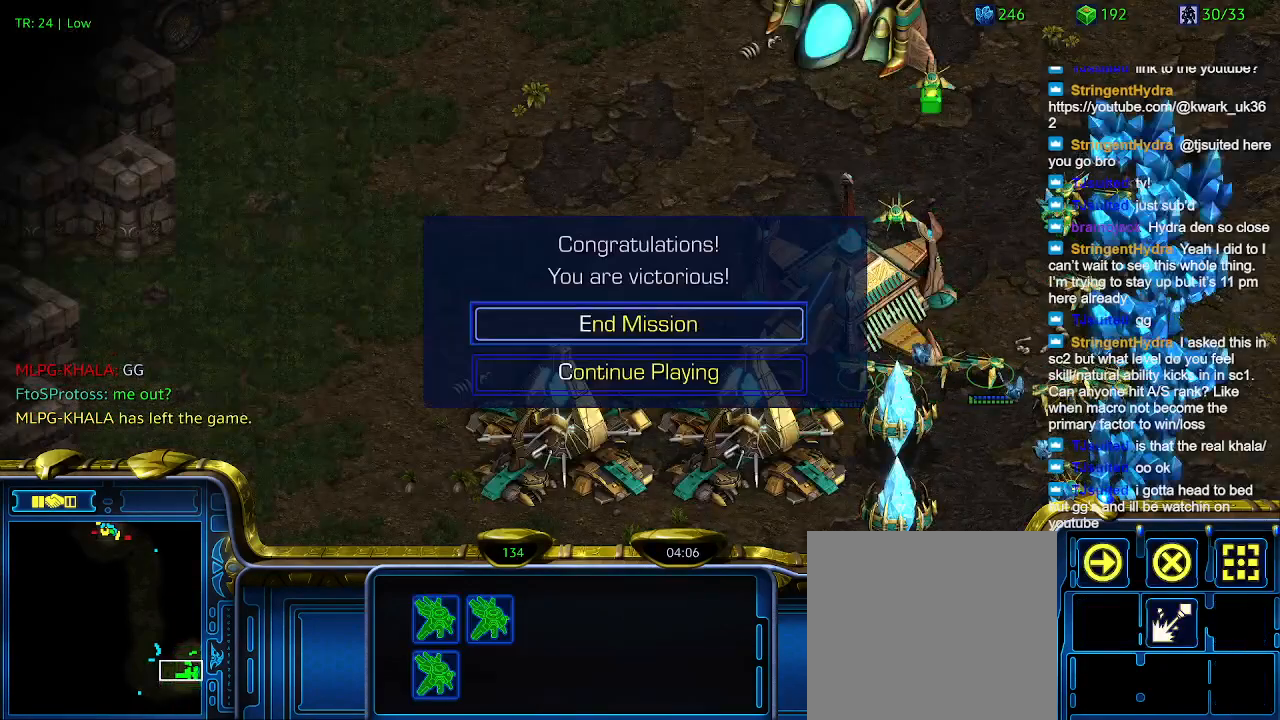
{"keys": [], "events": [[34, "e", "up"]]}